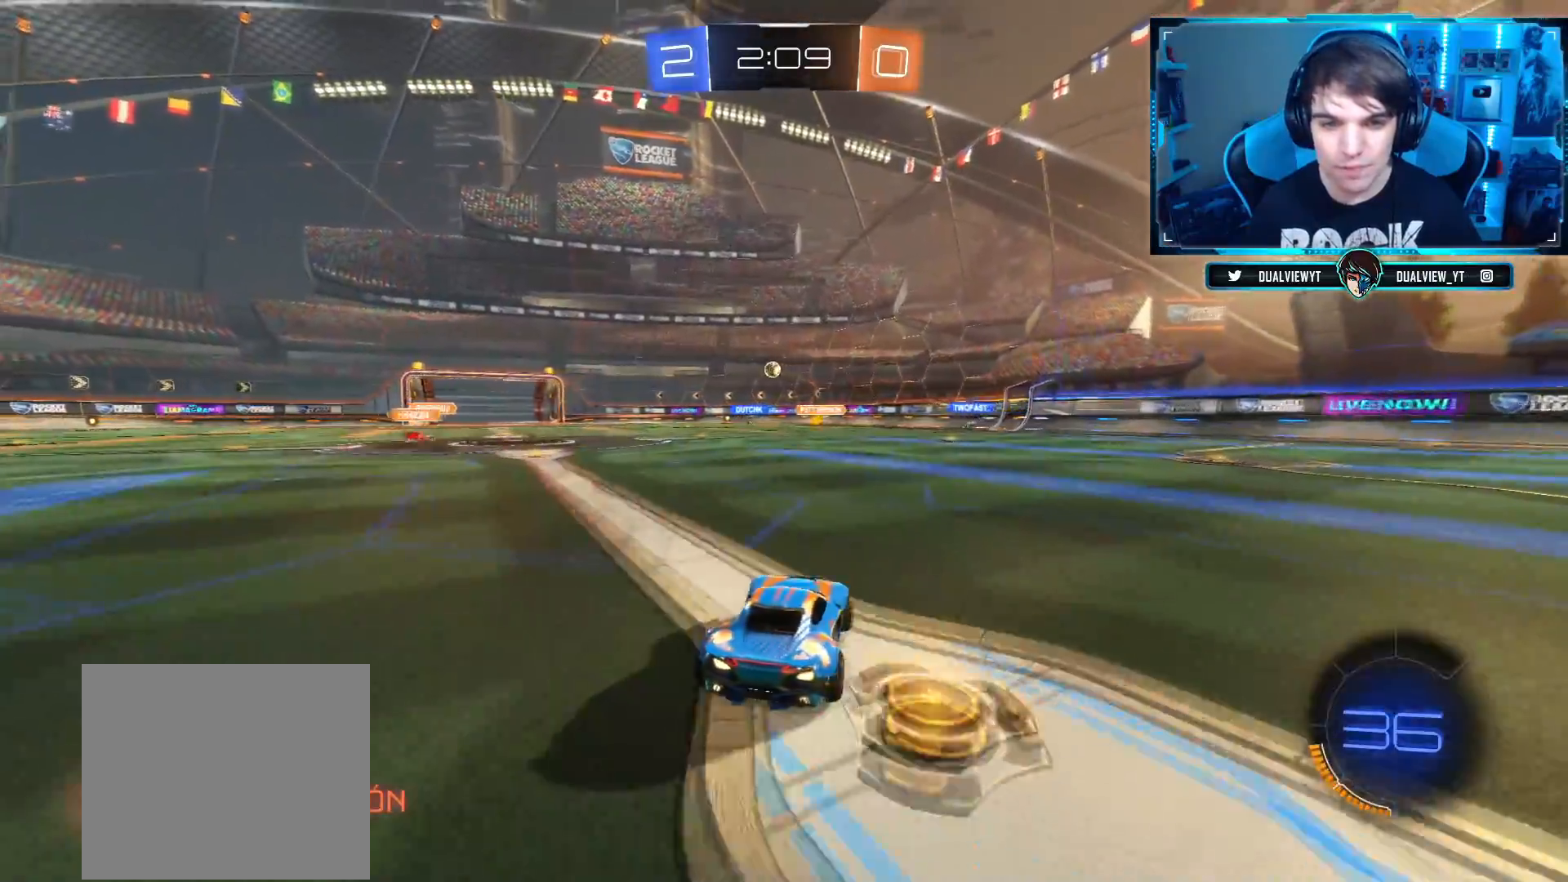
Gameplay with a controller (PlayStation layout); each line is a JSON object with the inputs held at the frame after it. "events" lists button and stick changes between this image and that frame as [ms after this image, input, new state], when the widget could be followed in between.
{"buttons": ["R2"], "left_stick": "right", "right_stick": "center", "events": []}
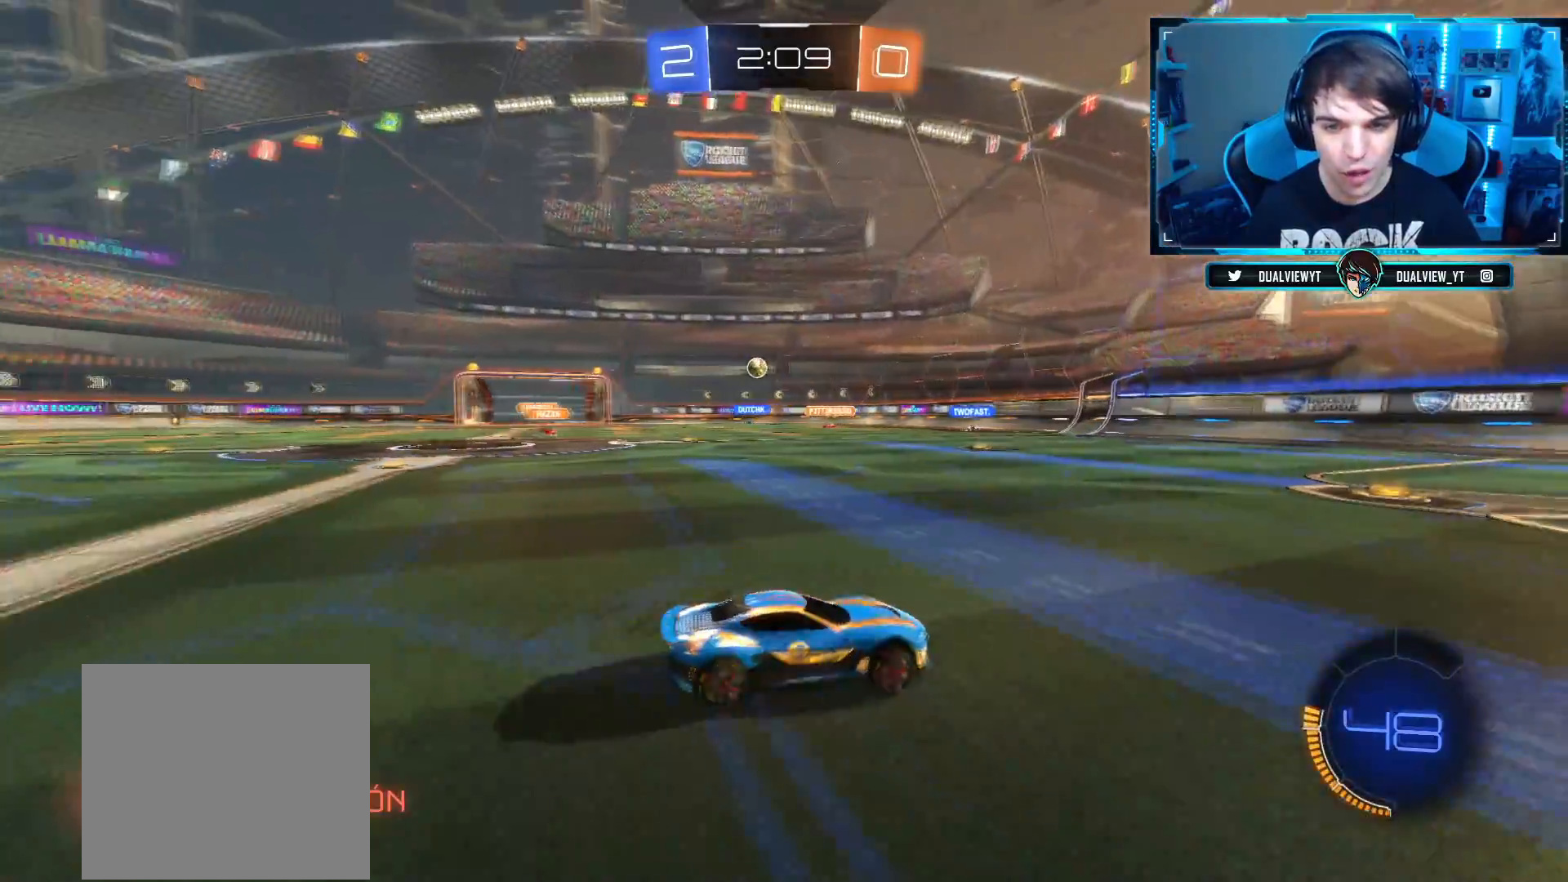
{"buttons": ["R2"], "left_stick": "center", "right_stick": "center", "events": [[500, "left_stick", "center"]]}
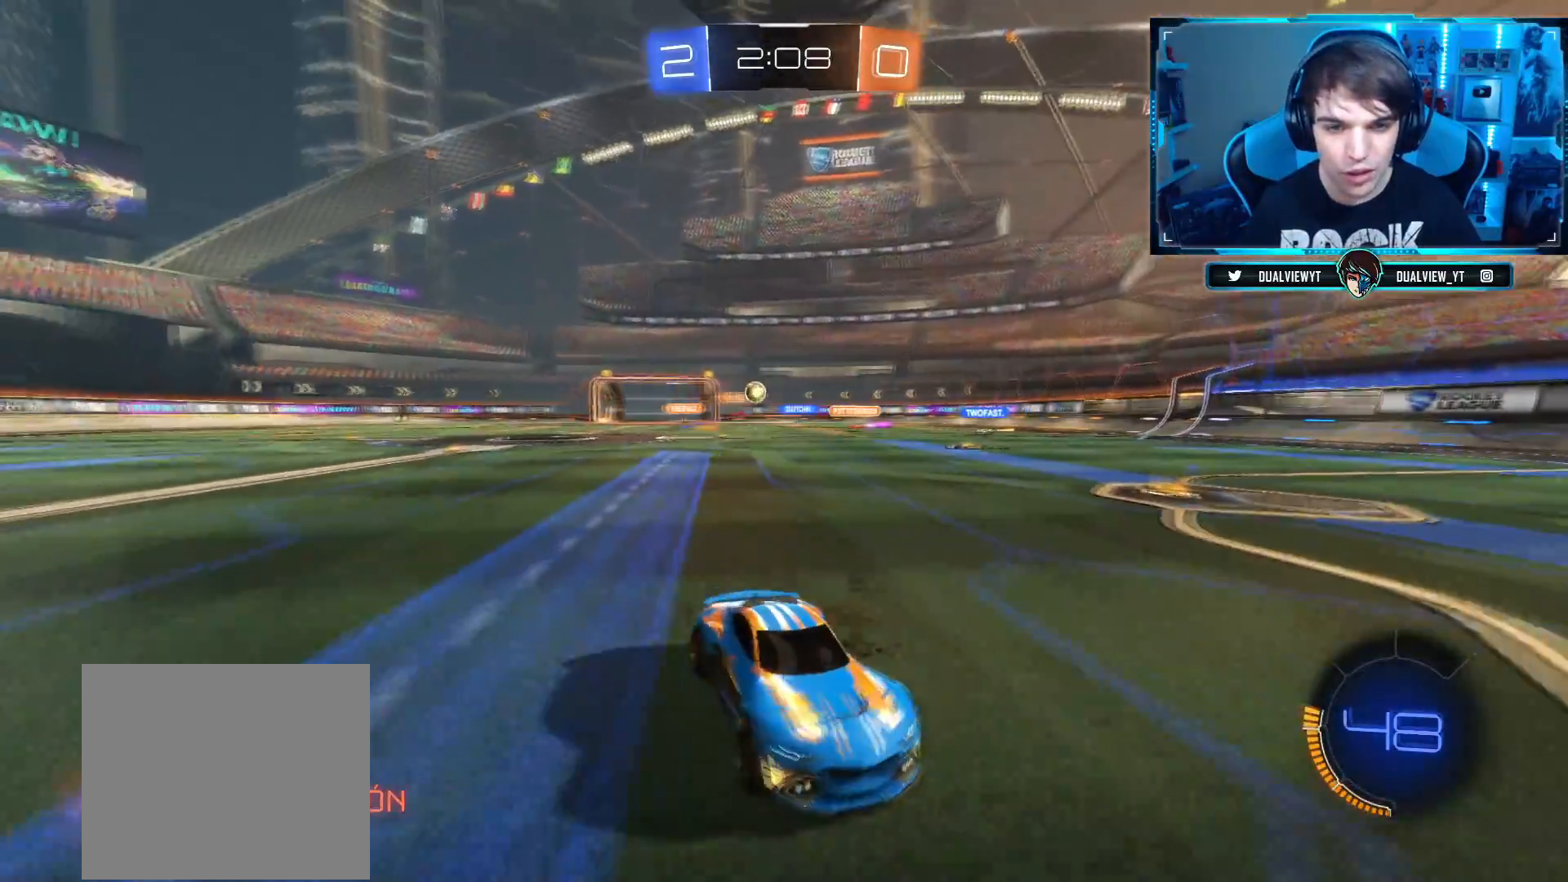
{"buttons": ["R2"], "left_stick": "right", "right_stick": "center", "events": [[451, "left_stick", "right"]]}
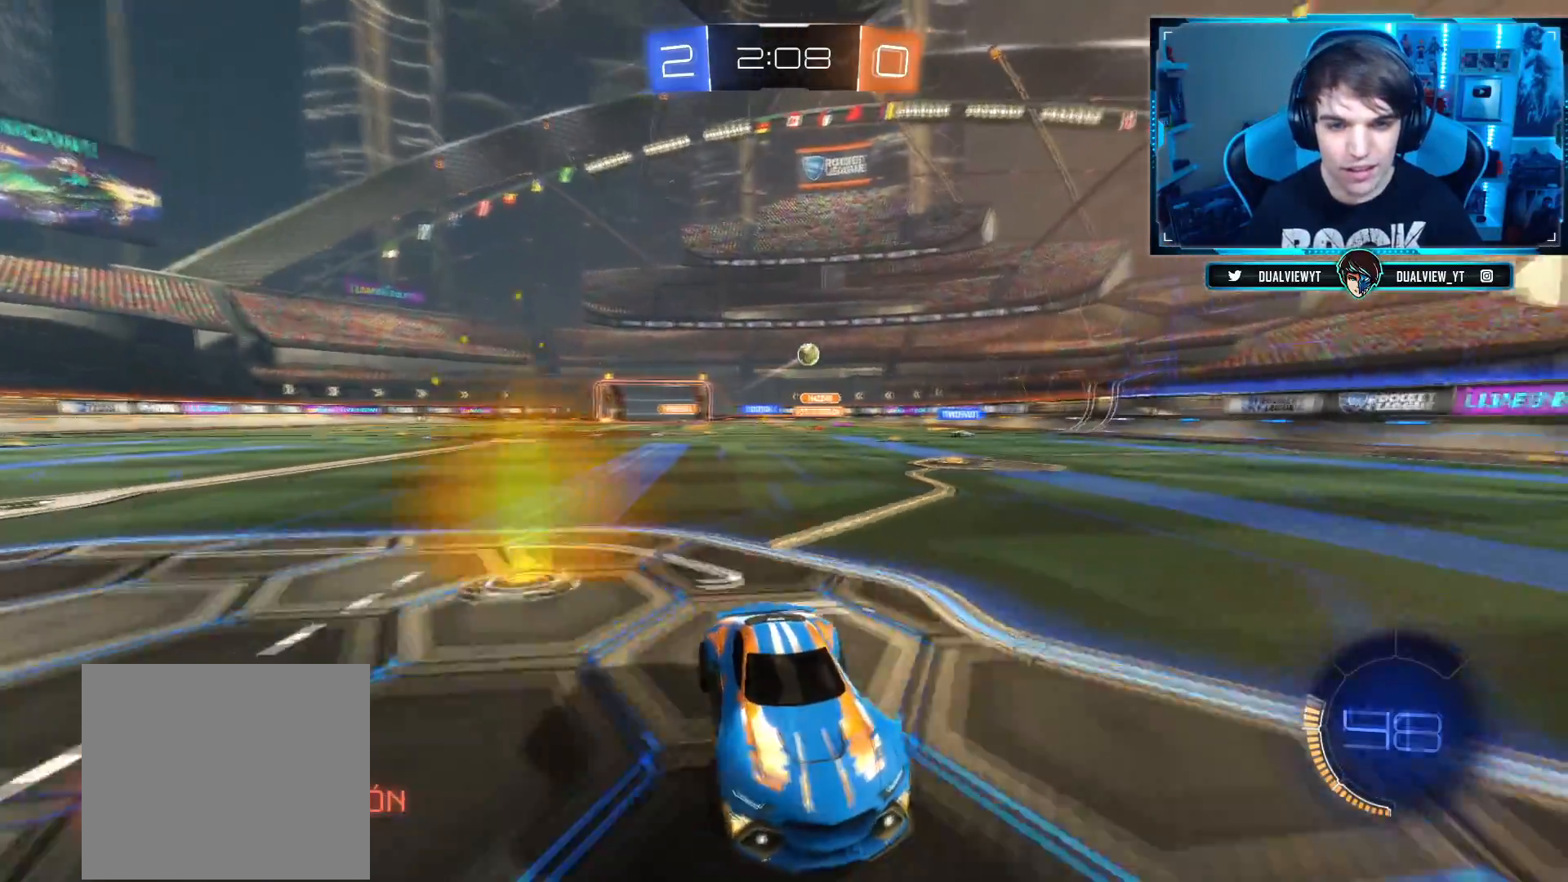
{"buttons": ["R2"], "left_stick": "left", "right_stick": "center", "events": [[100, "left_stick", "center"], [150, "left_stick", "left"], [250, "SQUARE", "down"], [367, "SQUARE", "up"]]}
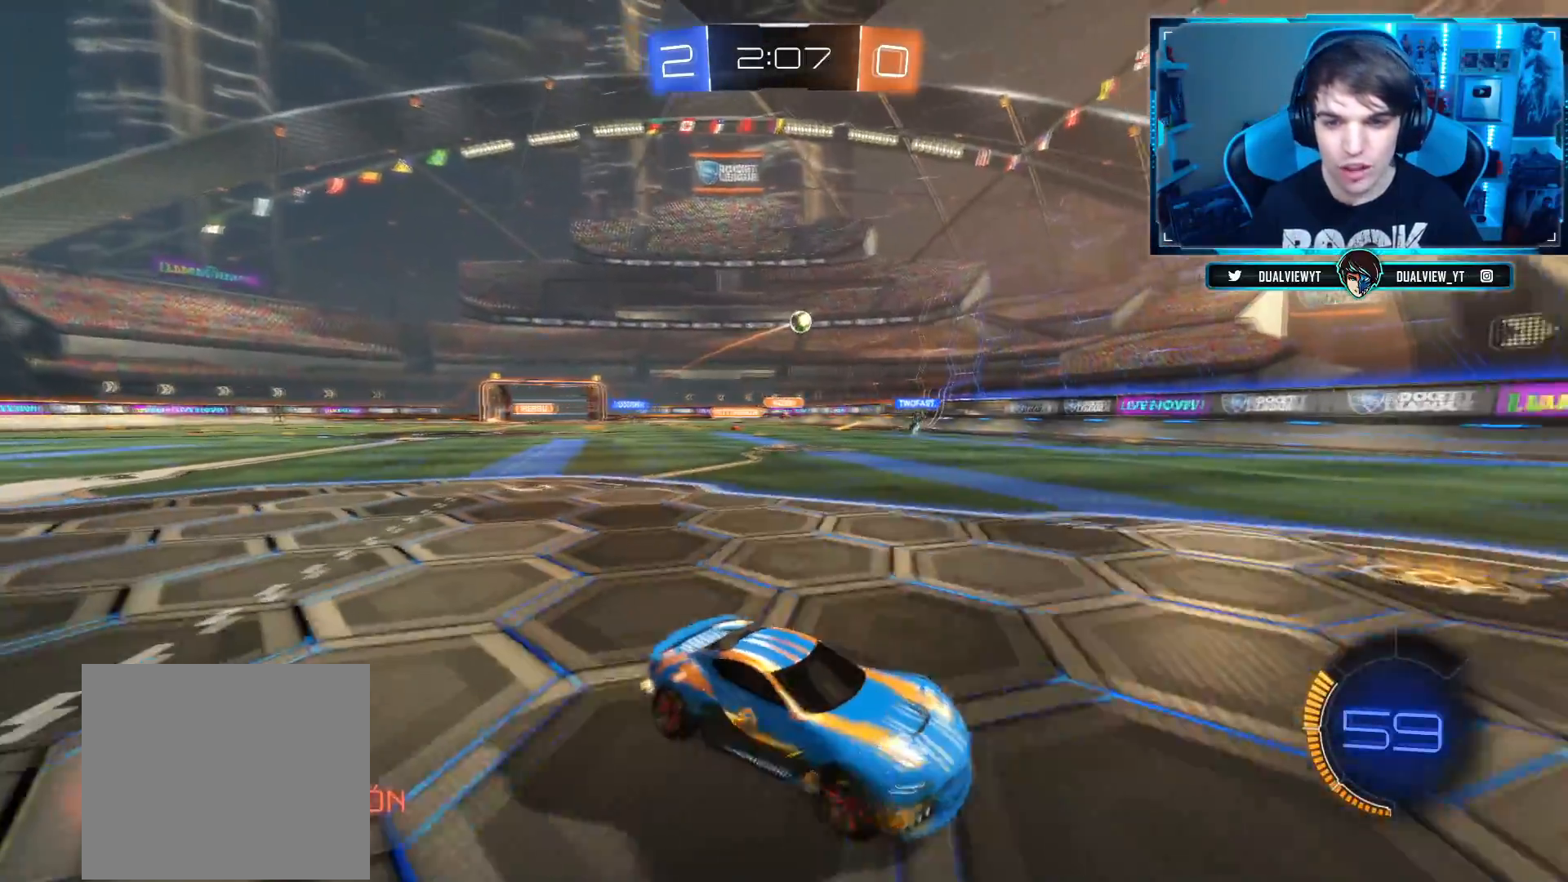
{"buttons": ["R2"], "left_stick": "left", "right_stick": "center", "events": [[351, "left_stick", "center"], [484, "left_stick", "left"]]}
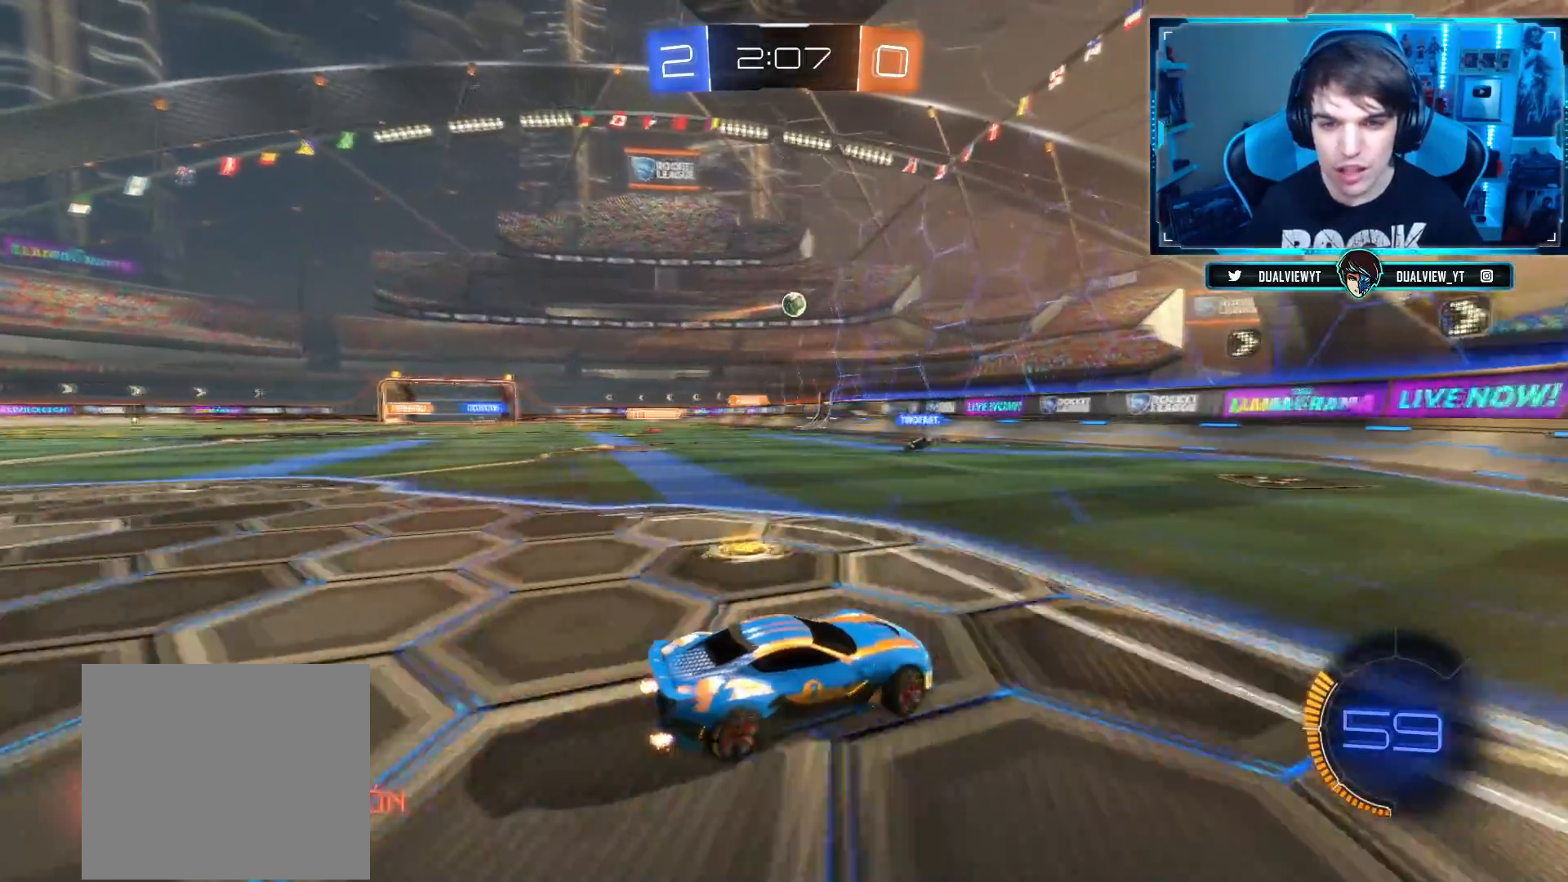
{"buttons": ["R2"], "left_stick": "center", "right_stick": "center", "events": [[83, "left_stick", "center"], [300, "left_stick", "left"], [384, "left_stick", "center"]]}
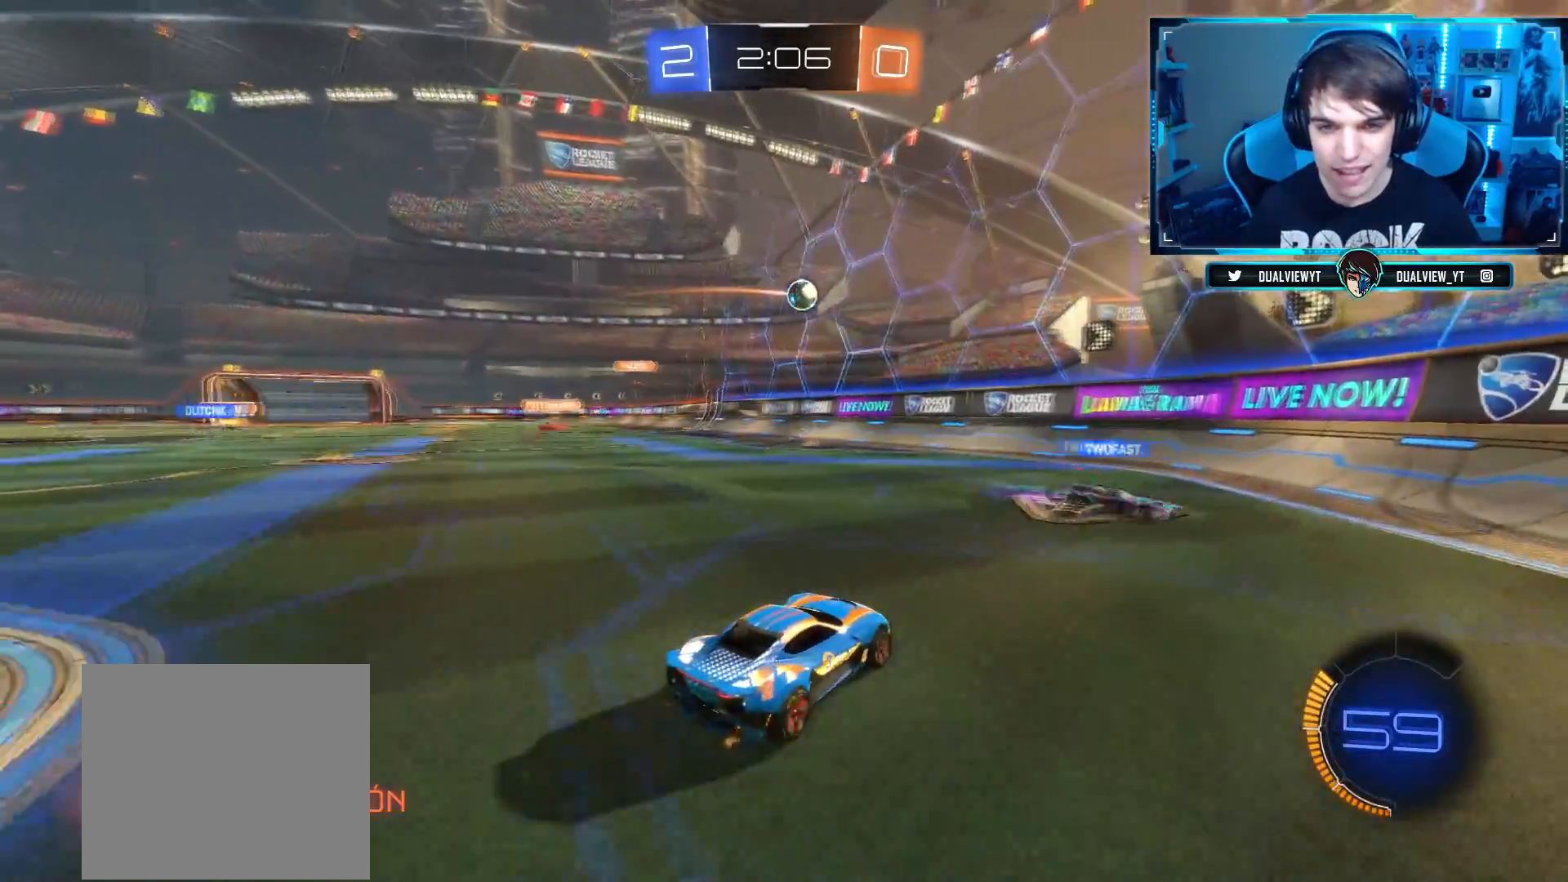
{"buttons": ["R2"], "left_stick": "left", "right_stick": "center", "events": [[17, "left_stick", "right"], [117, "left_stick", "center"], [284, "left_stick", "left"]]}
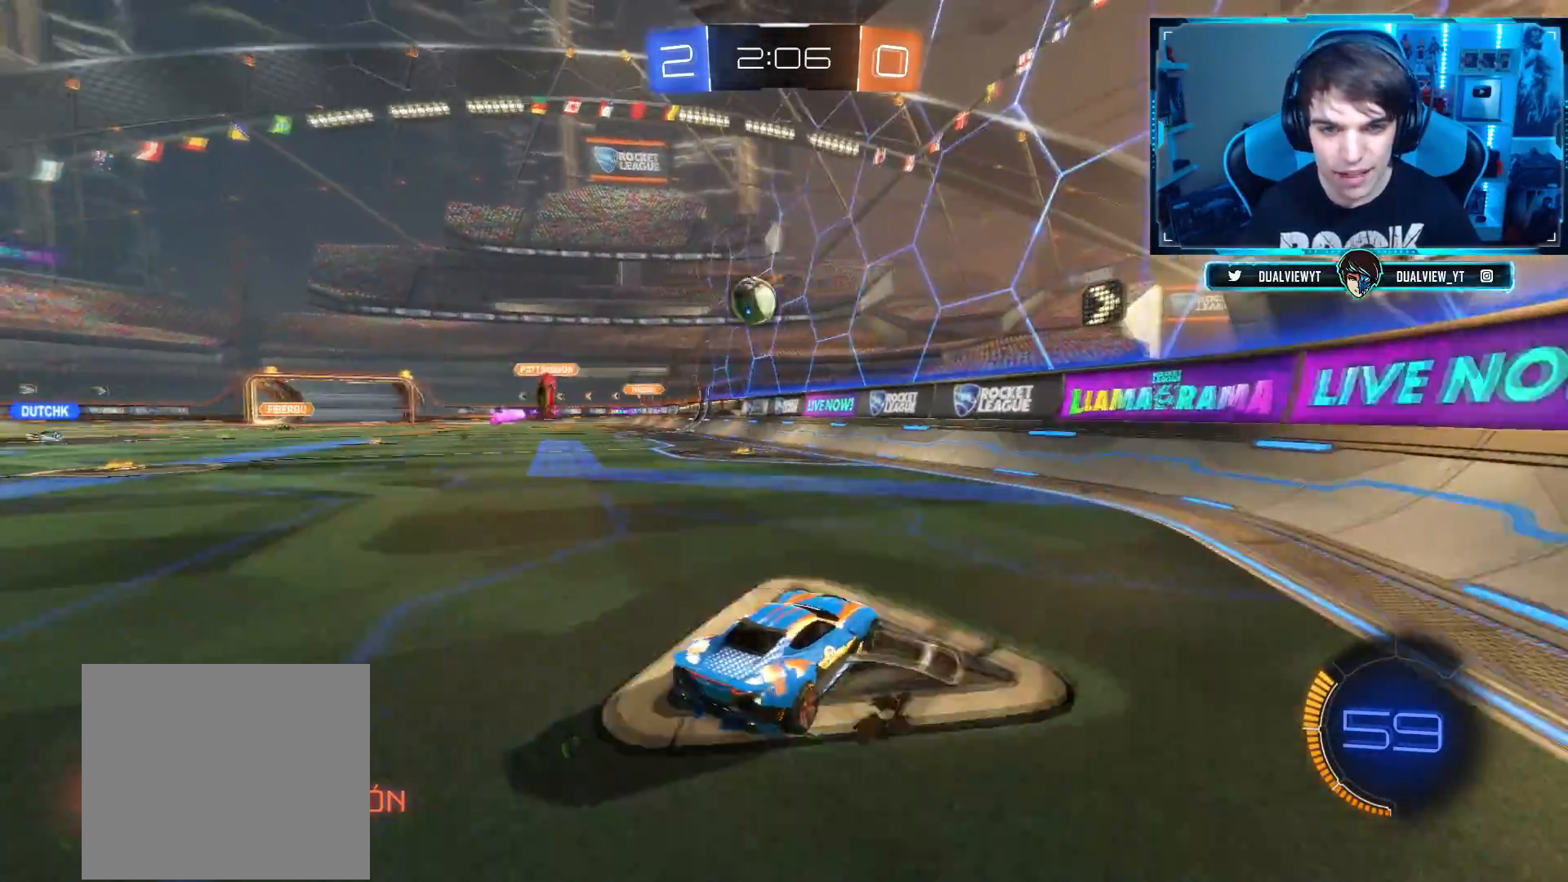
{"buttons": ["CROSS", "CIRCLE", "R2"], "left_stick": "left", "right_stick": "center", "events": [[217, "CIRCLE", "down"], [267, "left_stick", "center"], [317, "left_stick", "left"], [367, "CROSS", "down"]]}
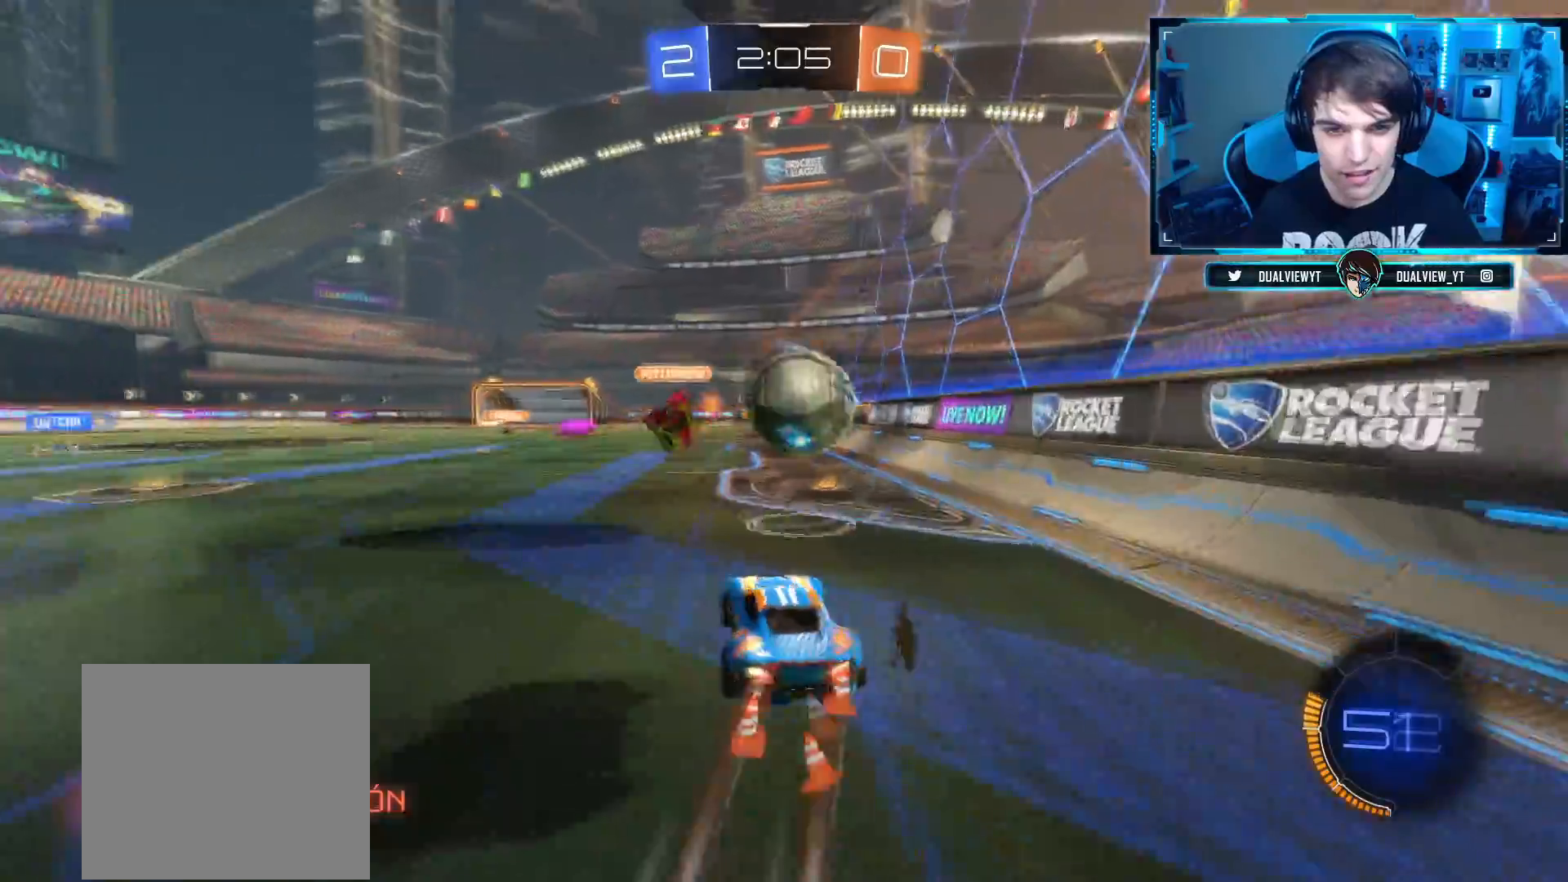
{"buttons": ["R2"], "left_stick": "left", "right_stick": "center", "events": [[34, "CROSS", "up"], [51, "L1", "down"], [117, "CROSS", "down"], [167, "left_stick", "up-left"], [317, "CIRCLE", "up"], [317, "CROSS", "up"], [451, "left_stick", "left"], [484, "L1", "up"]]}
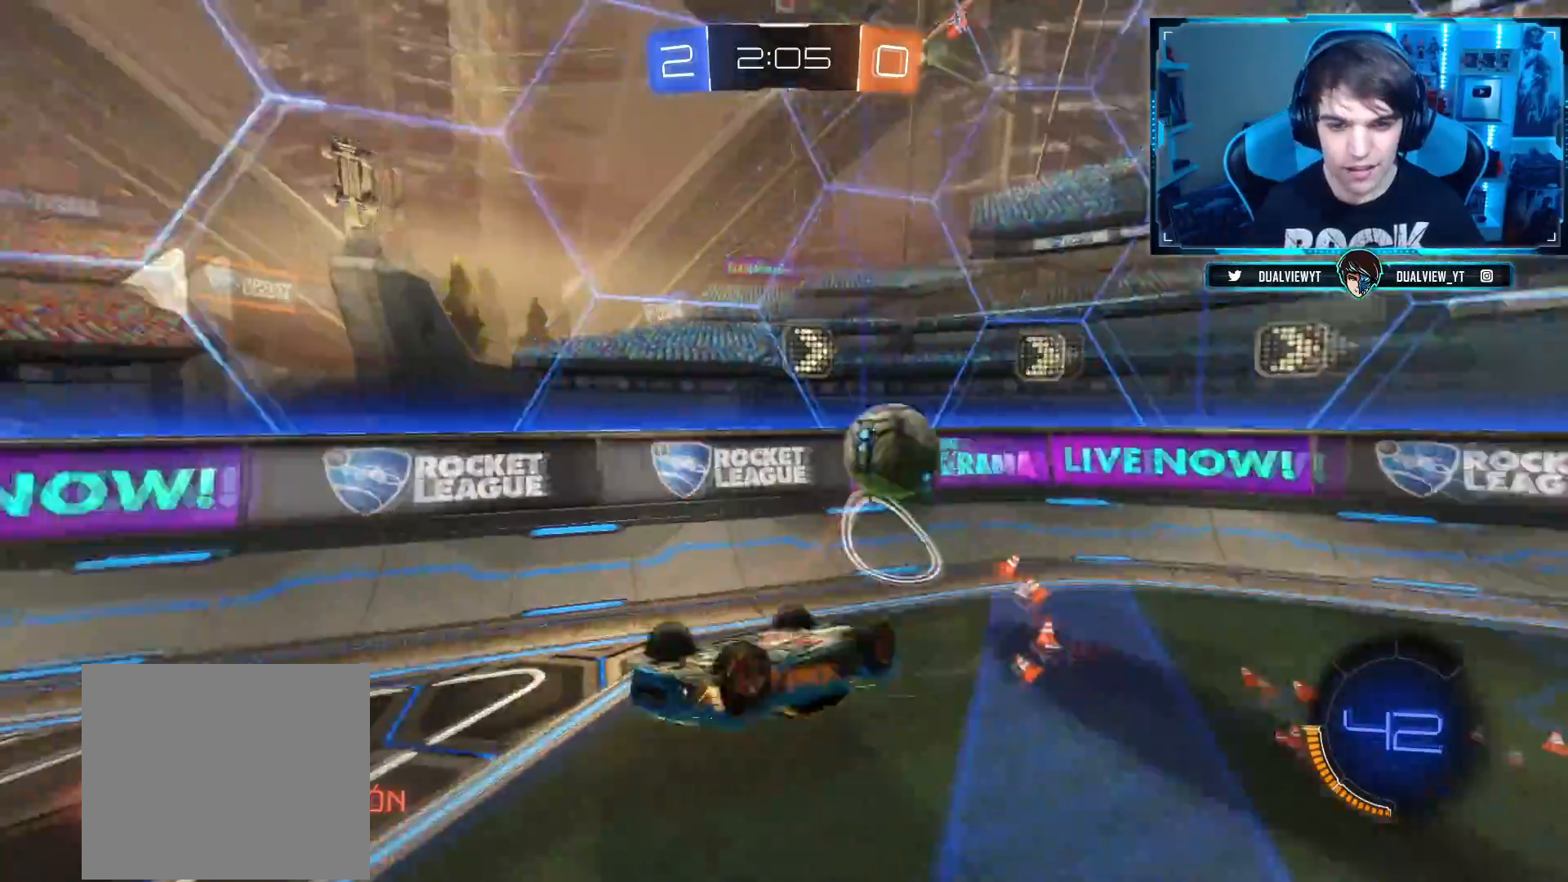
{"buttons": ["R2"], "left_stick": "right", "right_stick": "center", "events": [[83, "L1", "down"], [217, "L1", "up"], [284, "left_stick", "center"], [334, "left_stick", "right"]]}
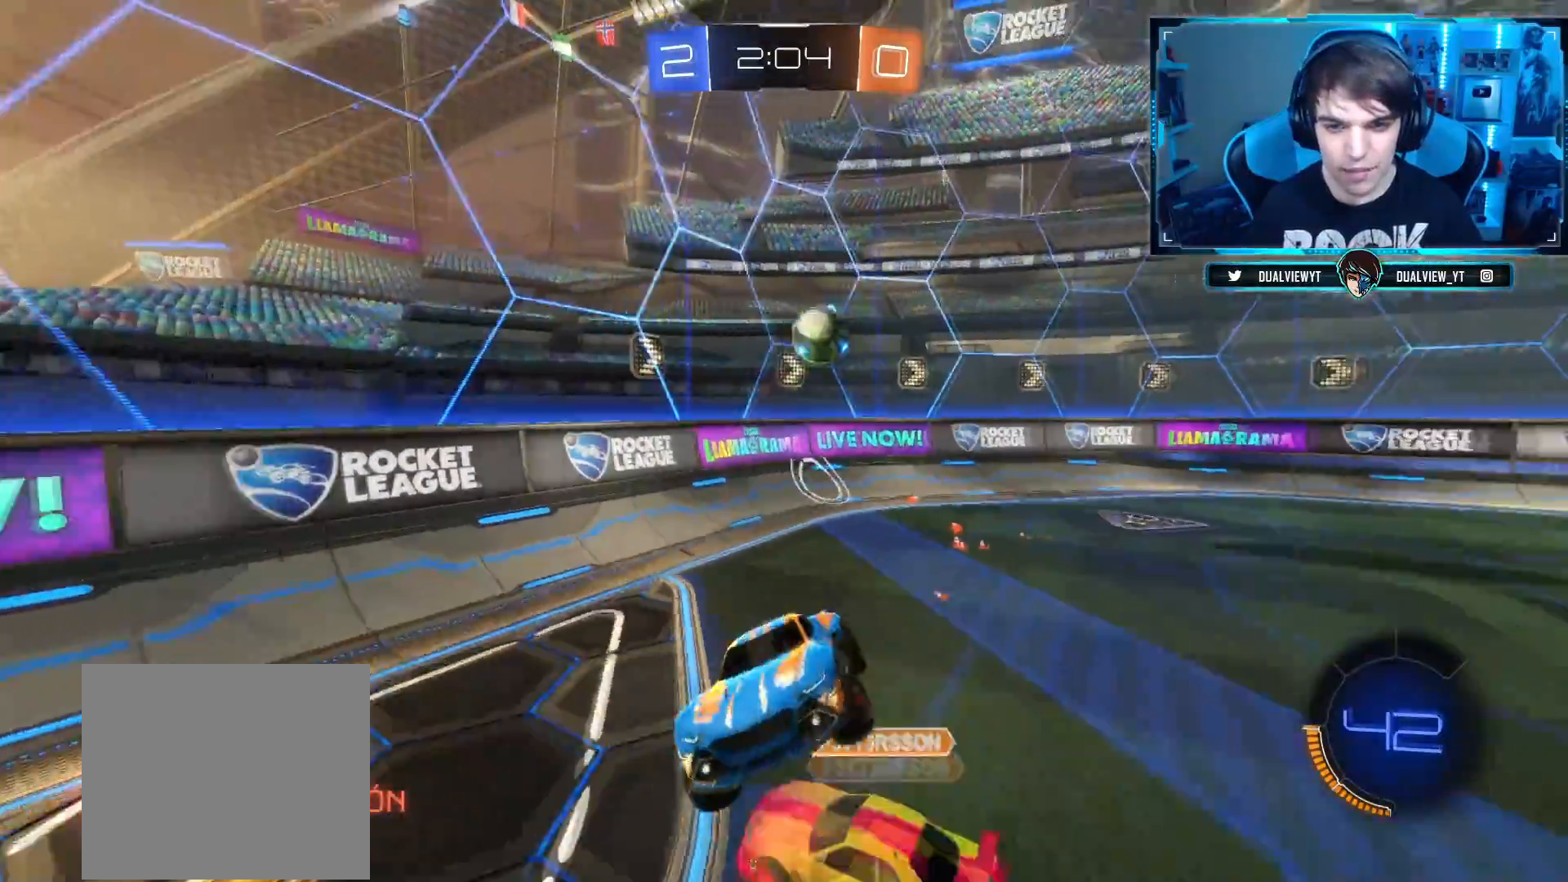
{"buttons": ["R2"], "left_stick": "right", "right_stick": "center", "events": []}
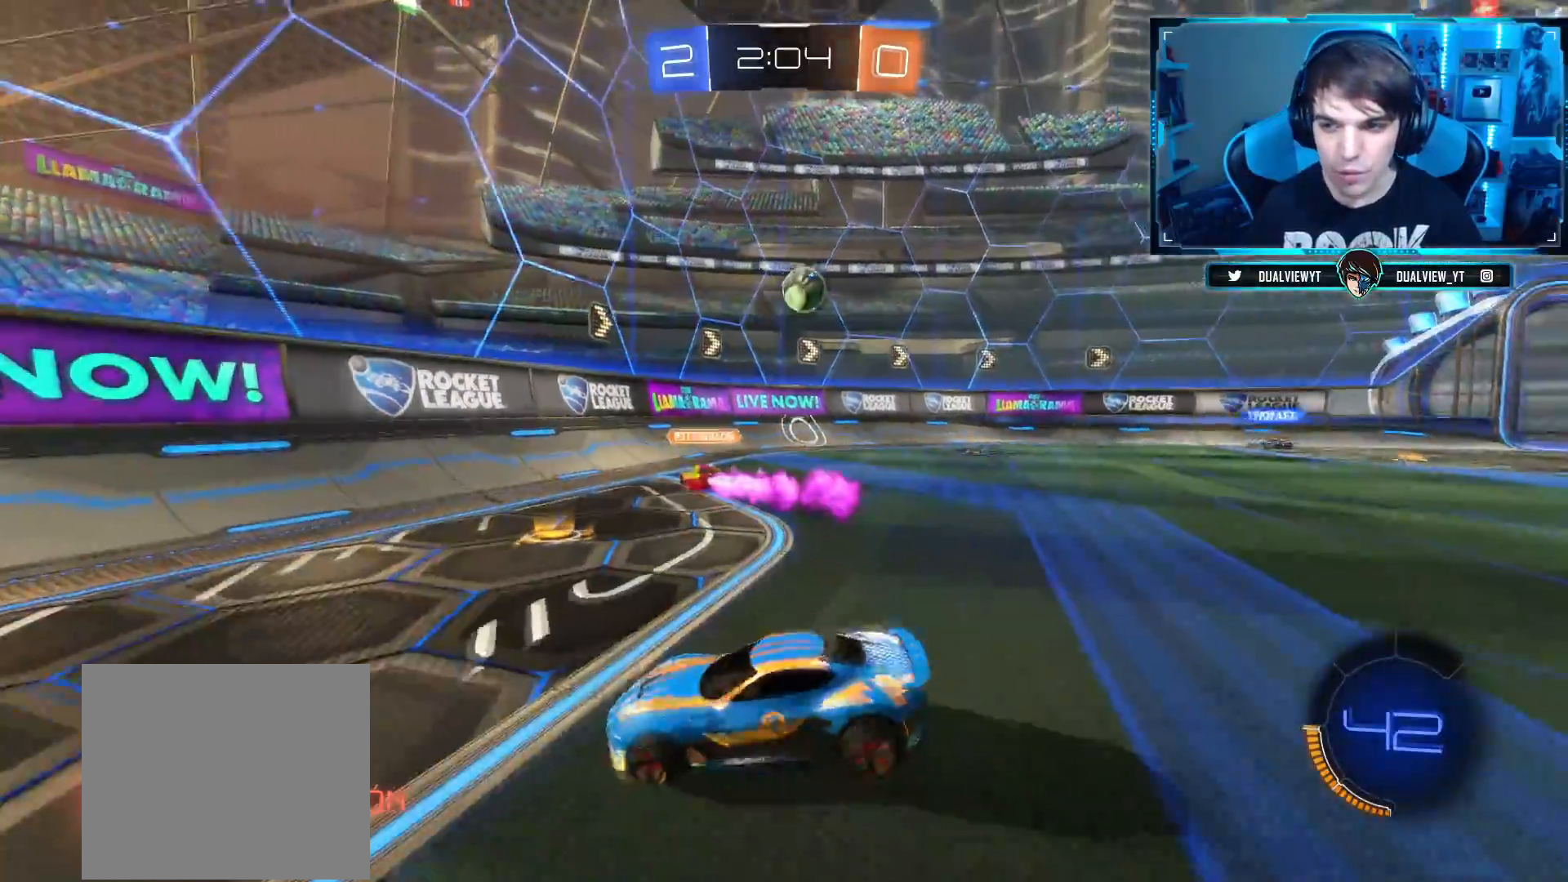
{"buttons": ["R2"], "left_stick": "right", "right_stick": "center", "events": []}
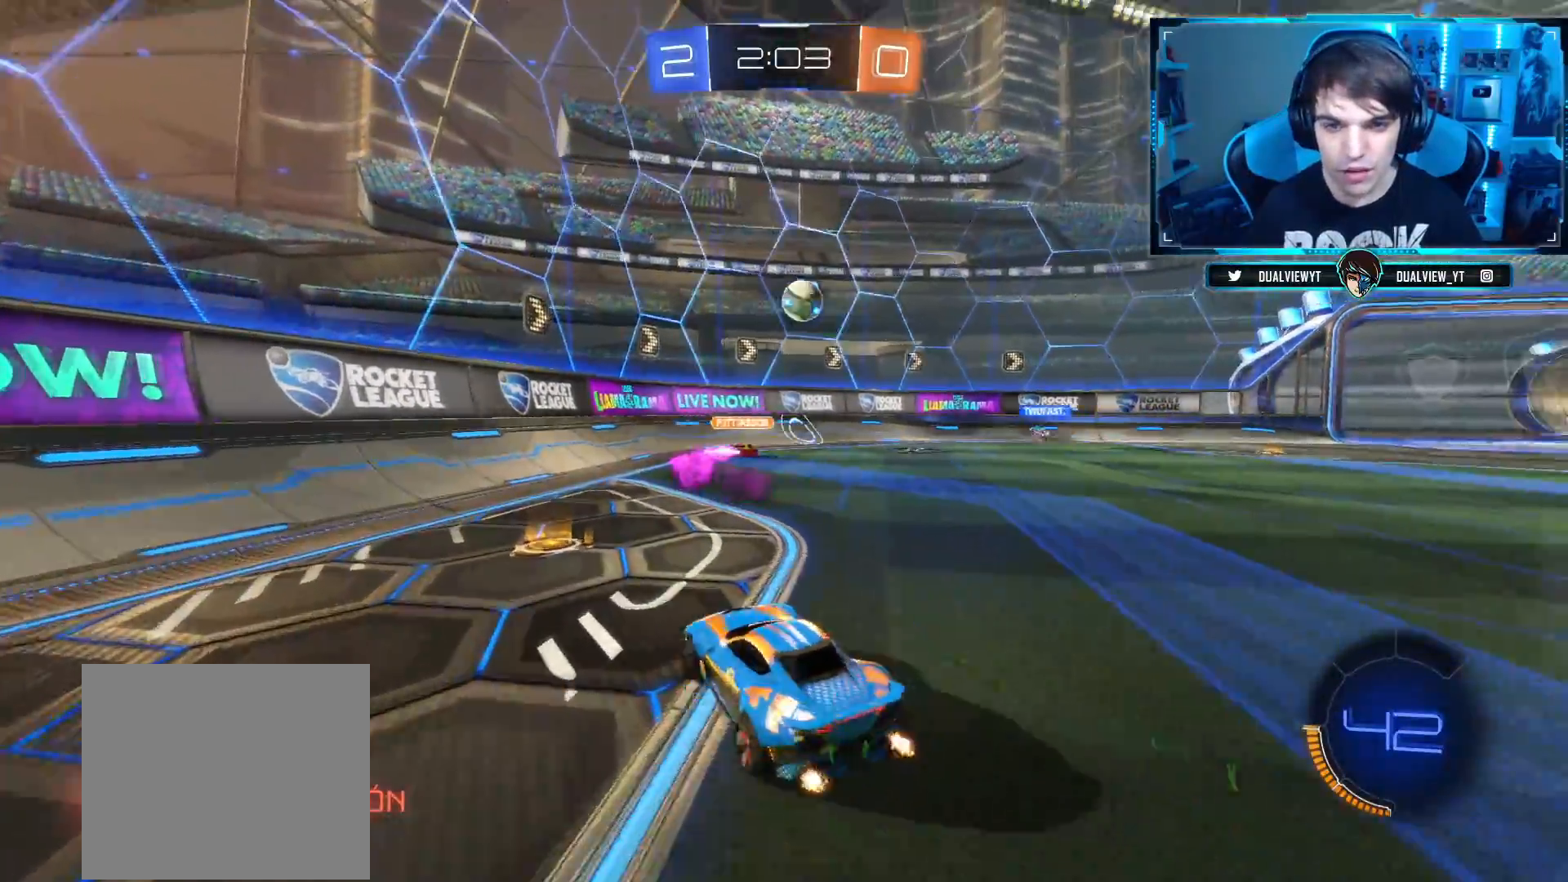
{"buttons": ["CIRCLE", "R2"], "left_stick": "up-right", "right_stick": "center", "events": [[167, "left_stick", "center"], [317, "CIRCLE", "down"], [334, "CIRCLE", "up"], [418, "left_stick", "up-right"], [451, "CIRCLE", "down"]]}
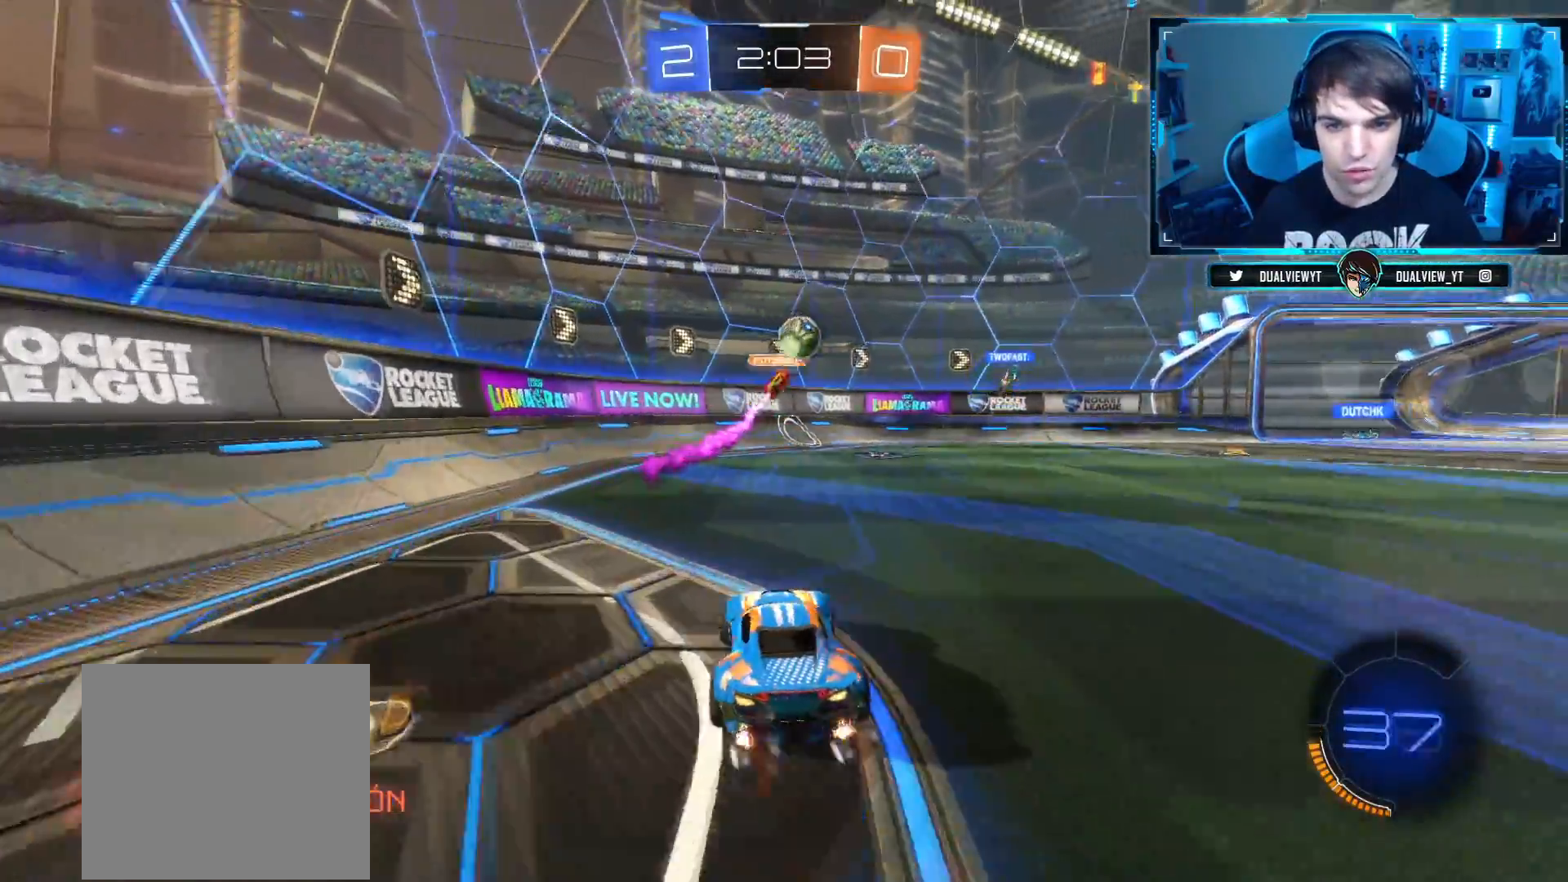
{"buttons": ["R2"], "left_stick": "right", "right_stick": "center", "events": [[167, "left_stick", "center"], [234, "left_stick", "right"], [300, "CIRCLE", "up"]]}
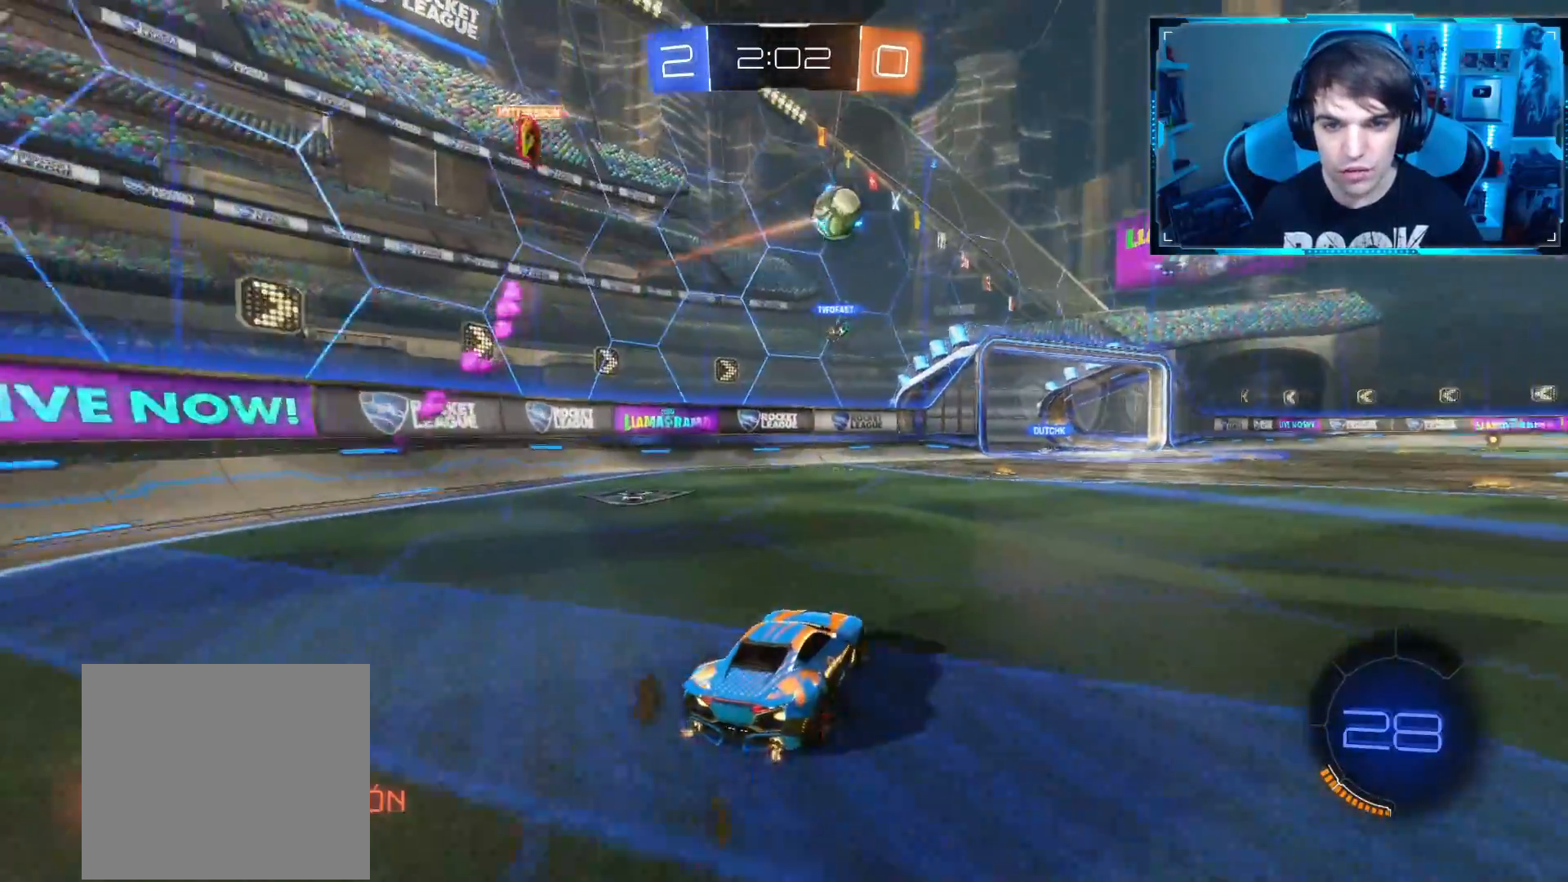
{"buttons": ["R2"], "left_stick": "center", "right_stick": "center", "events": [[151, "left_stick", "center"], [201, "left_stick", "left"], [418, "left_stick", "center"]]}
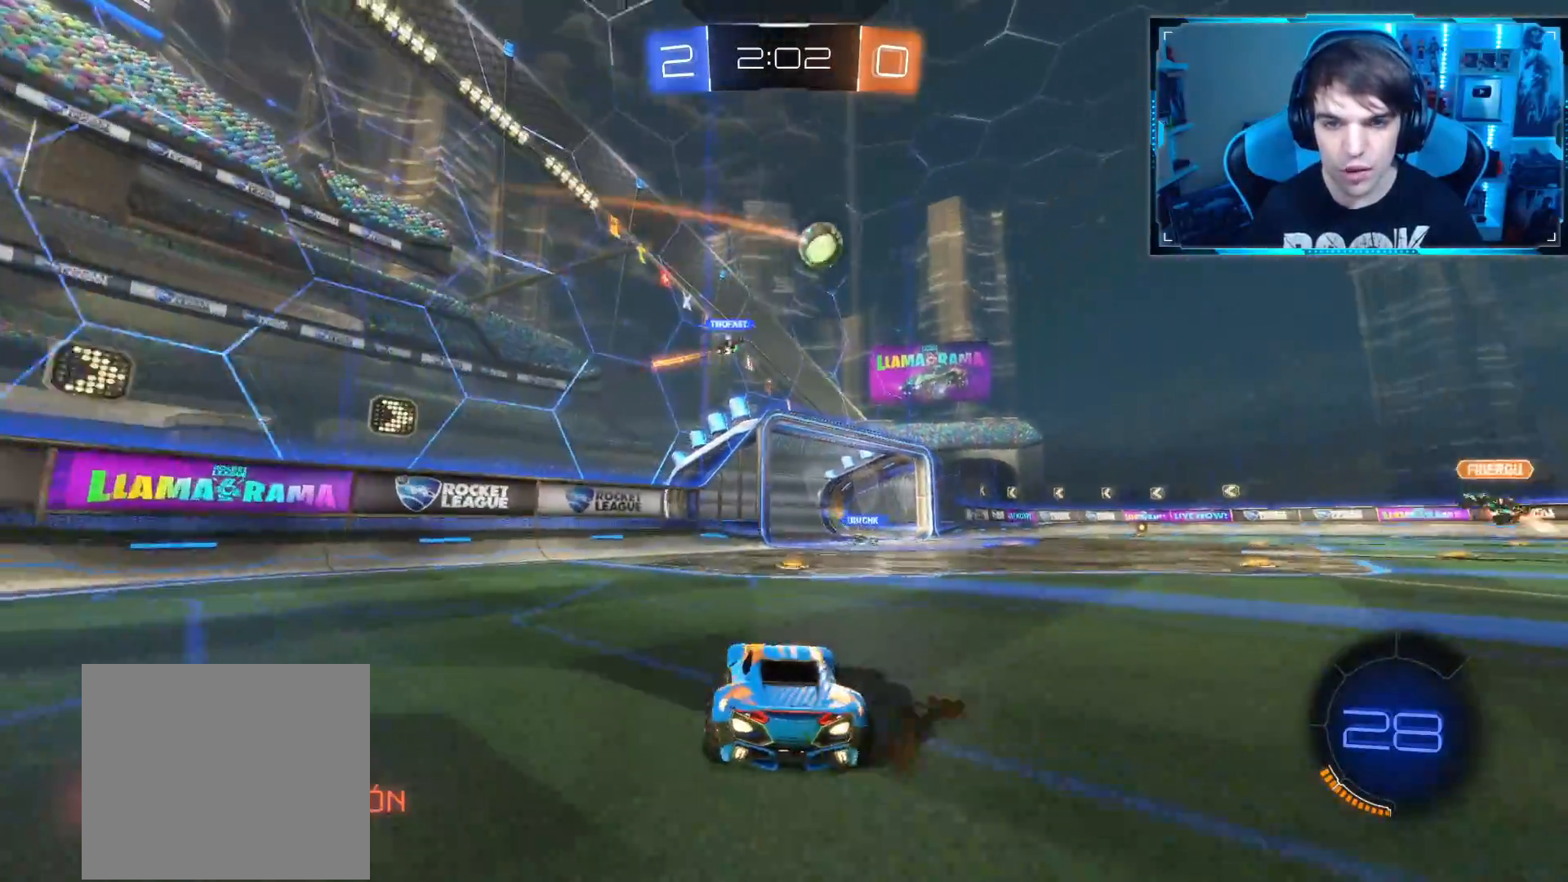
{"buttons": ["R2"], "left_stick": "right", "right_stick": "center", "events": [[434, "left_stick", "right"]]}
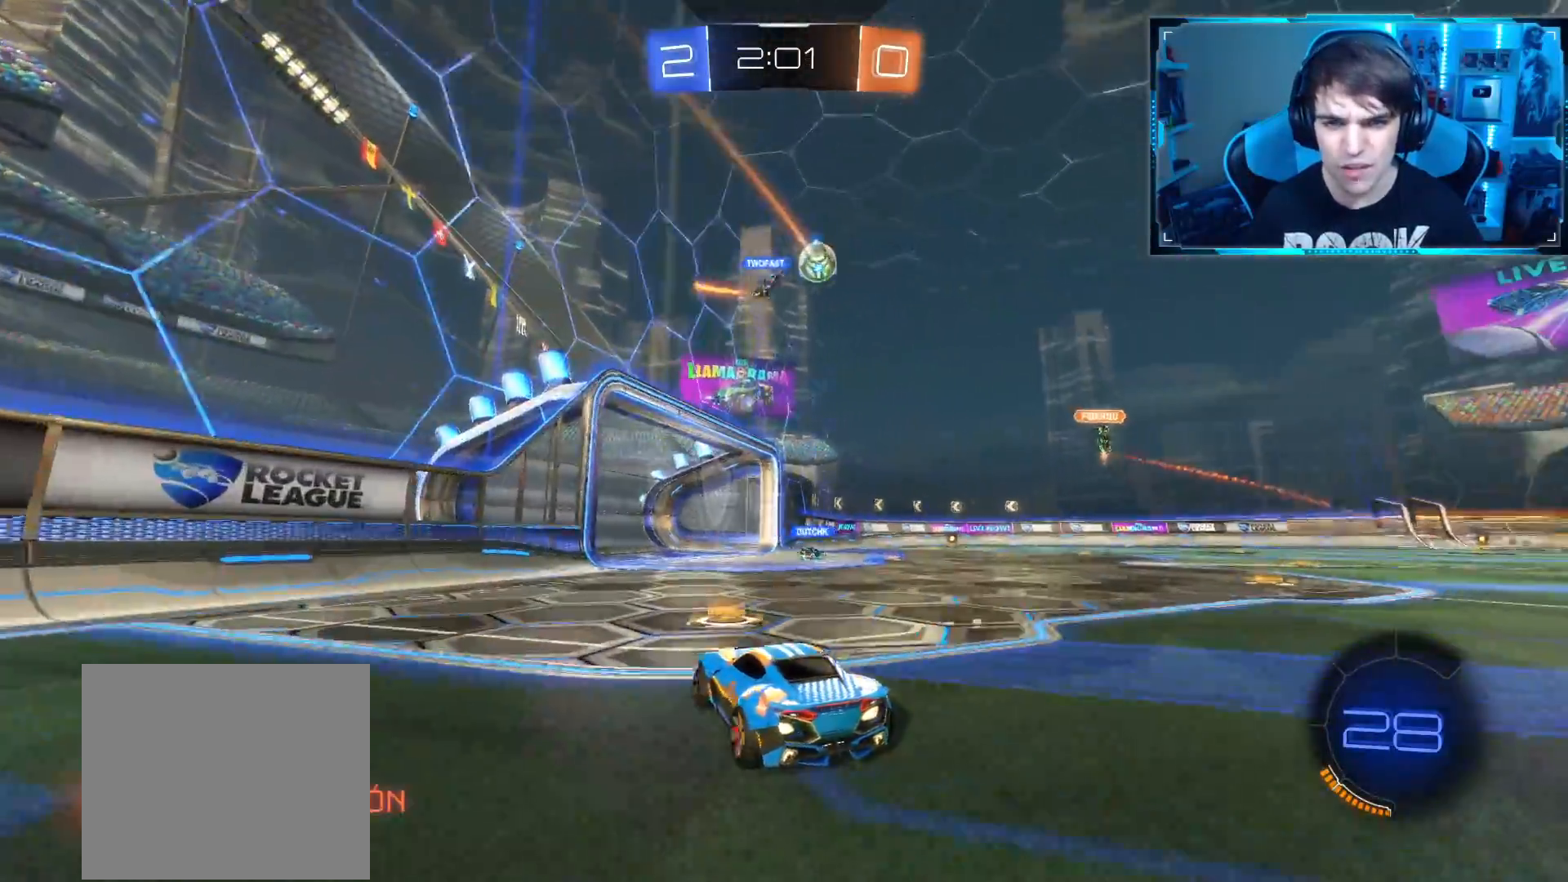
{"buttons": ["R2"], "left_stick": "center", "right_stick": "center", "events": [[67, "left_stick", "center"]]}
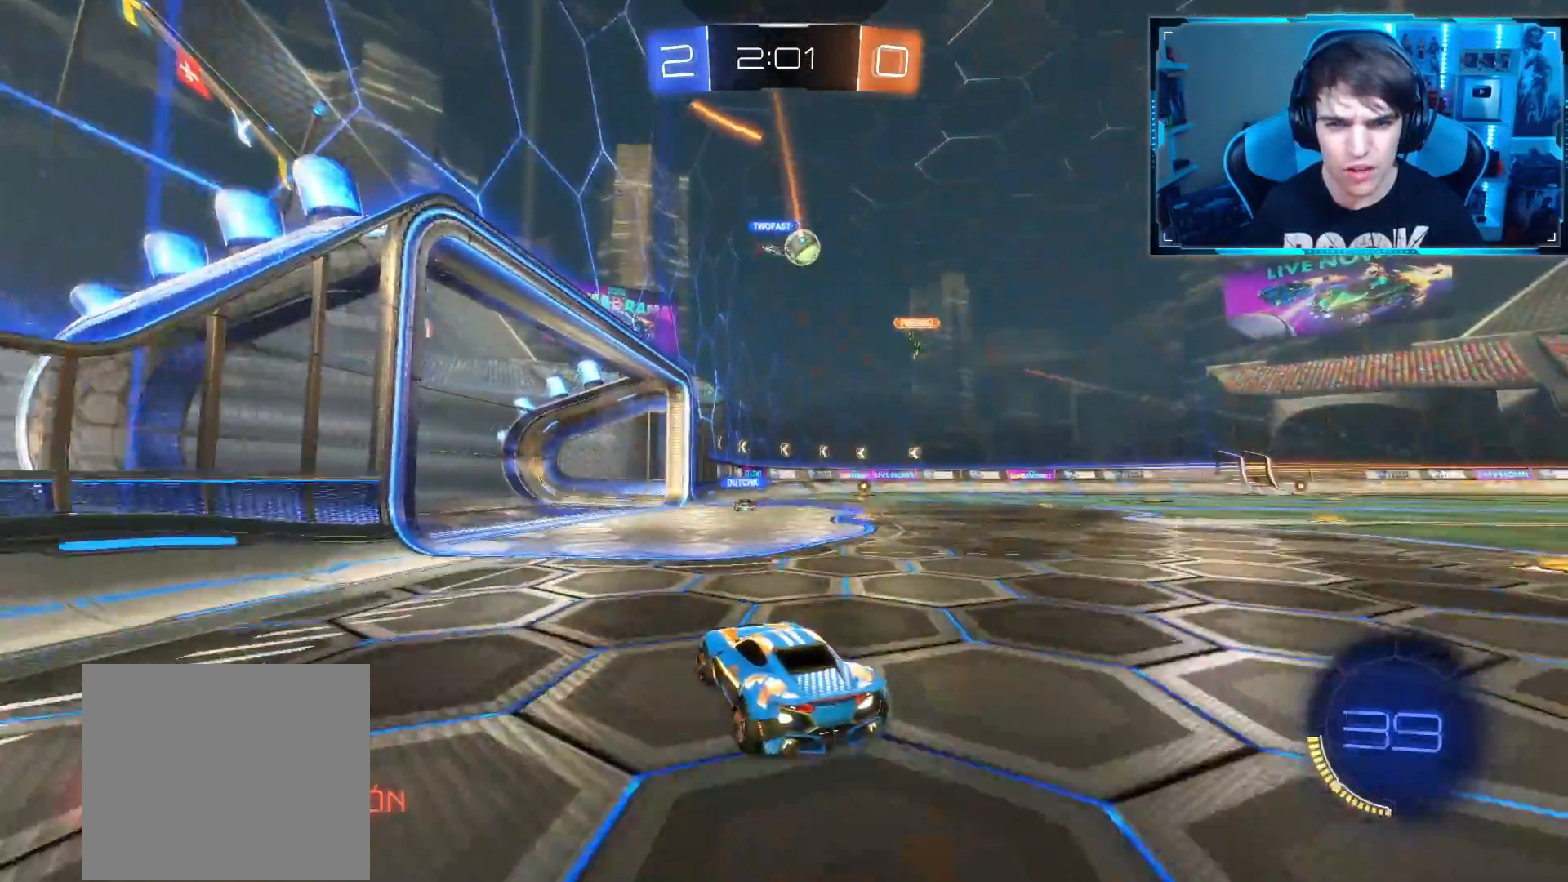
{"buttons": [], "left_stick": "up-right", "right_stick": "center", "events": [[450, "R2", "up"], [467, "left_stick", "up-right"]]}
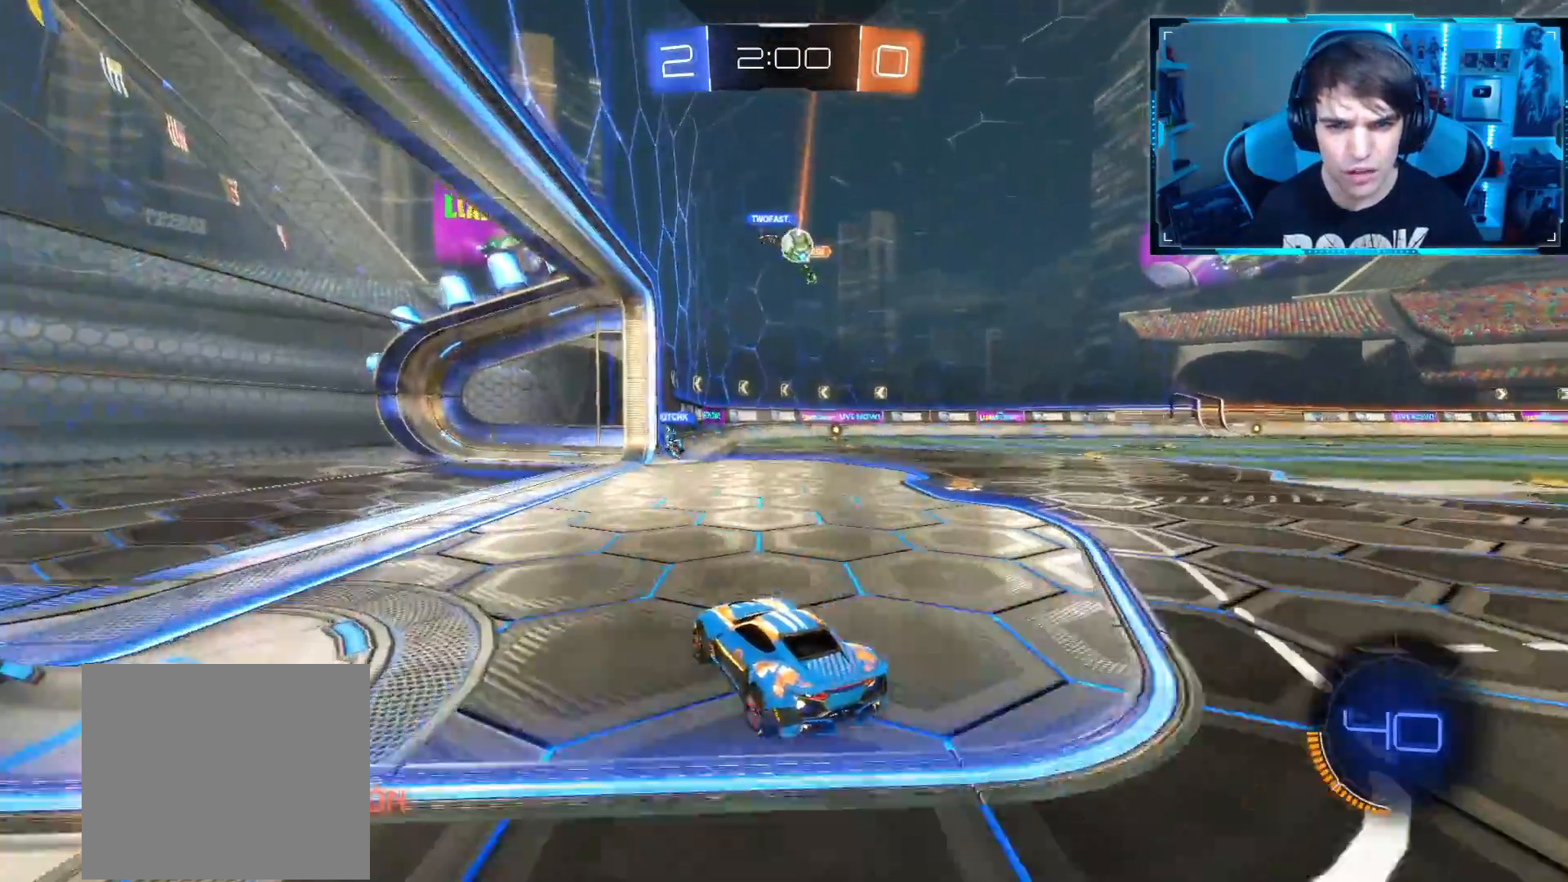
{"buttons": [], "left_stick": "center", "right_stick": "center", "events": [[101, "R2", "down"], [134, "left_stick", "center"], [468, "R2", "up"]]}
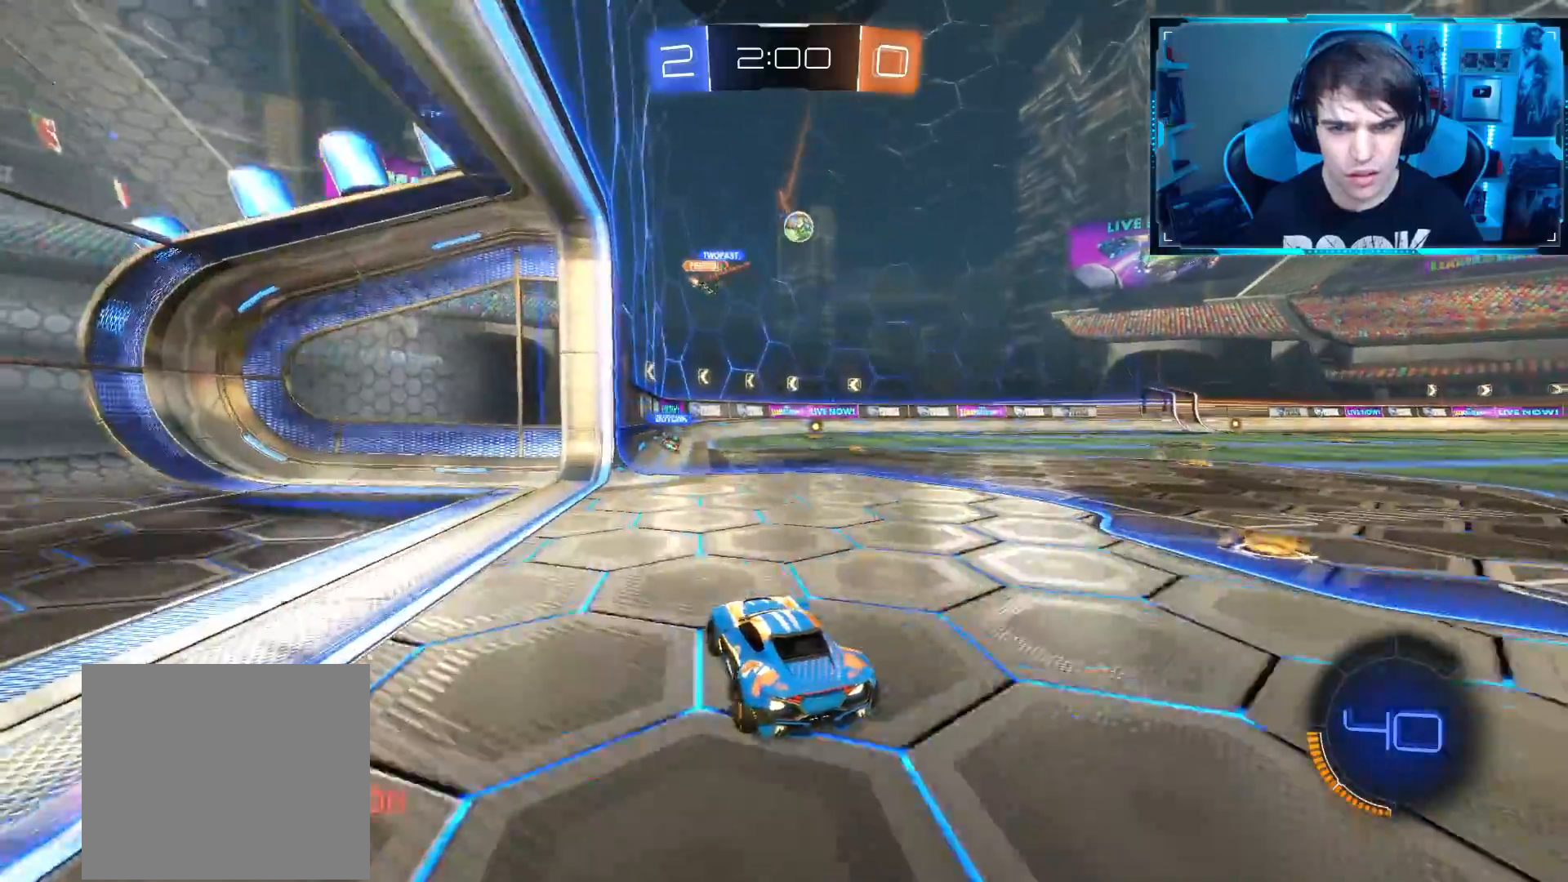
{"buttons": ["L2"], "left_stick": "left", "right_stick": "center", "events": [[17, "left_stick", "right"], [50, "L2", "down"], [217, "left_stick", "center"], [301, "left_stick", "left"]]}
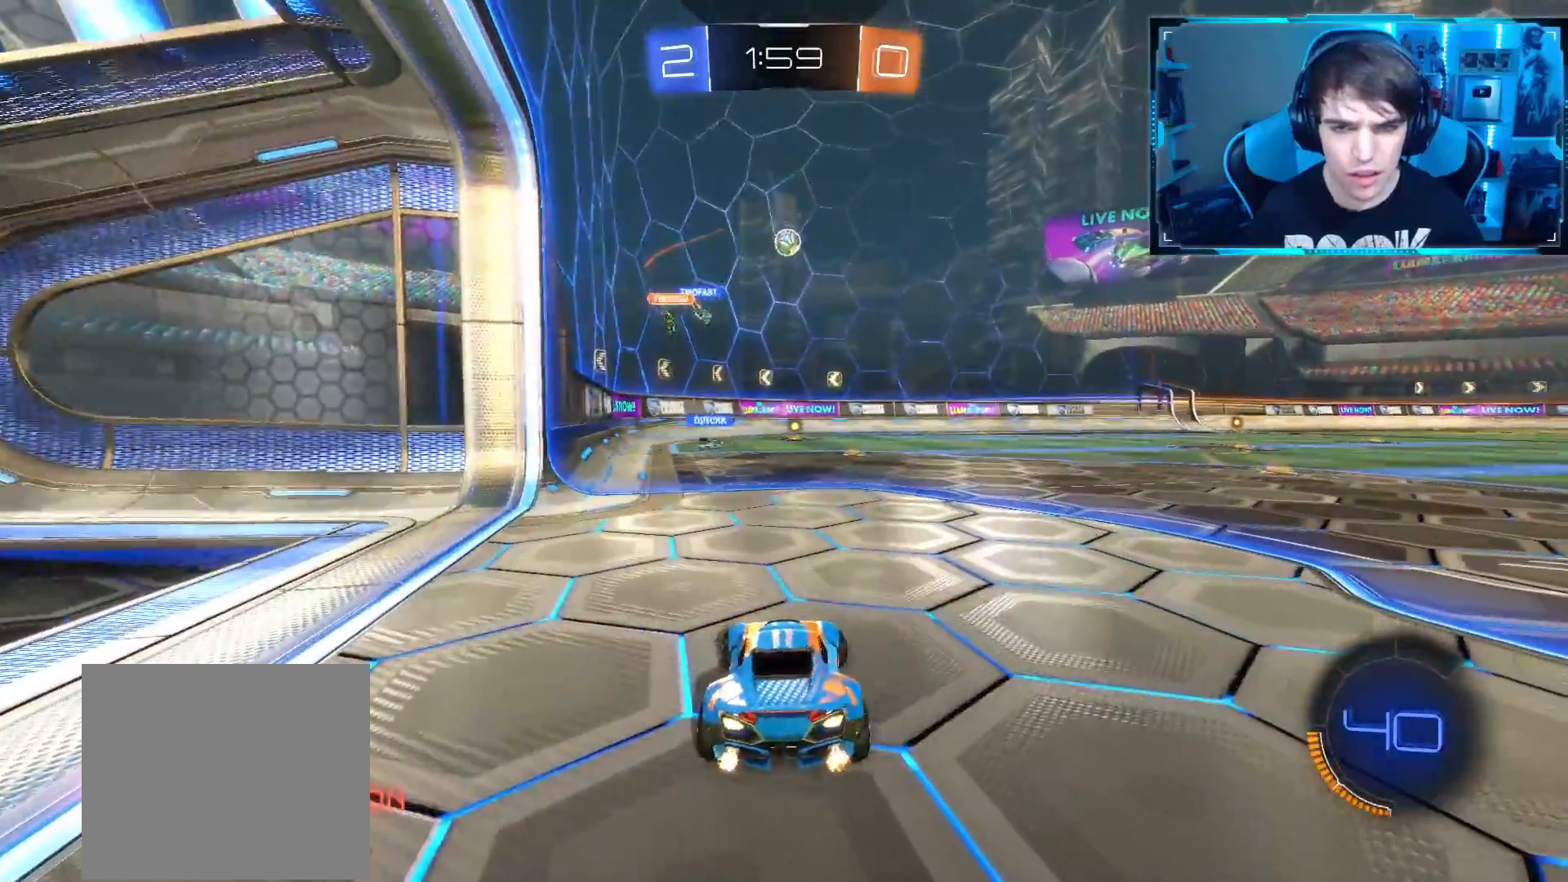
{"buttons": [], "left_stick": "right", "right_stick": "center", "events": [[250, "L2", "up"], [267, "left_stick", "center"], [300, "L2", "down"], [400, "left_stick", "right"], [484, "L2", "up"]]}